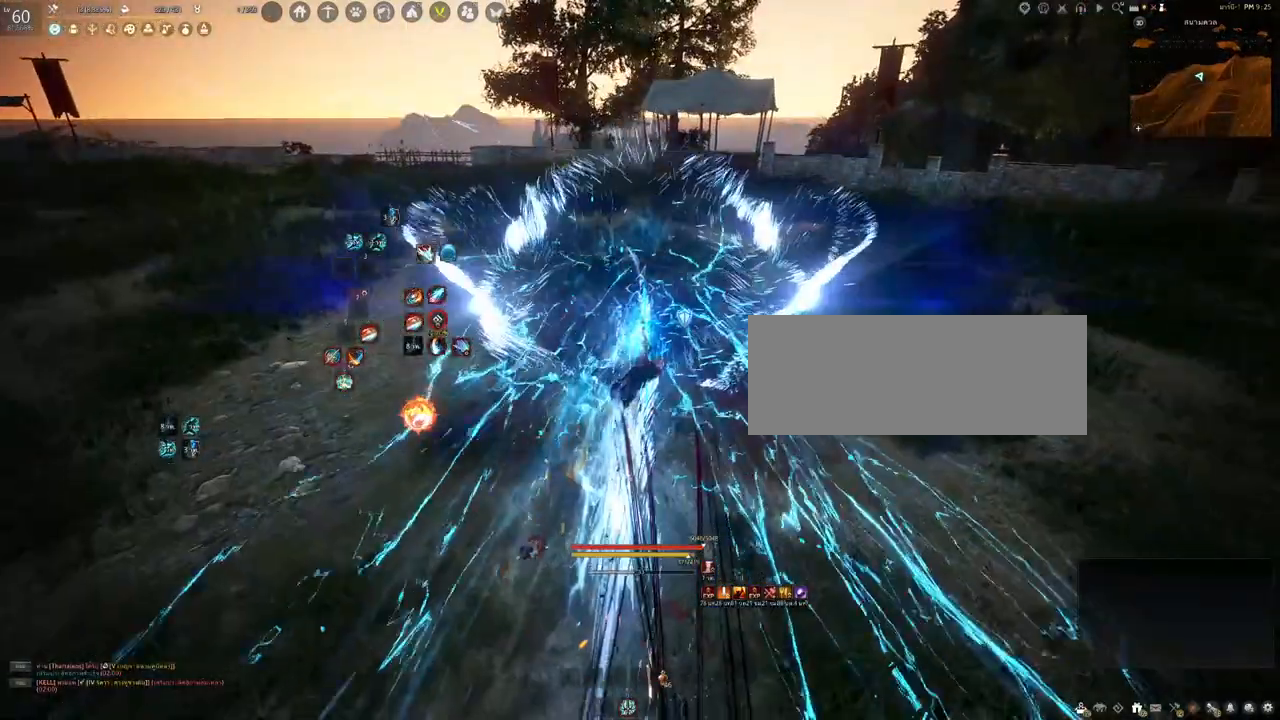
Gameplay with keyboard and mouse; each line is a JSON object with the keys and mouse buttons held at the frame after it. "events" lists presses ("down") and releases ("up") of "a", "b", "c", "d", "e", "f", "s", "shift", "space", "tab", "w", "x", "mouse_left" and "mouse_right" between this image and that frame as [ms after this image, input, new state], when the widget could be followed in between. "mouse_left", "mouse_right" = the "left", "right" buttons of the "mouse" list. No other keys are recorded. Mouse movement is not recorded.
{"keys": ["space", "w"], "mouse": [], "events": [[250, "w", "down"], [350, "space", "down"]]}
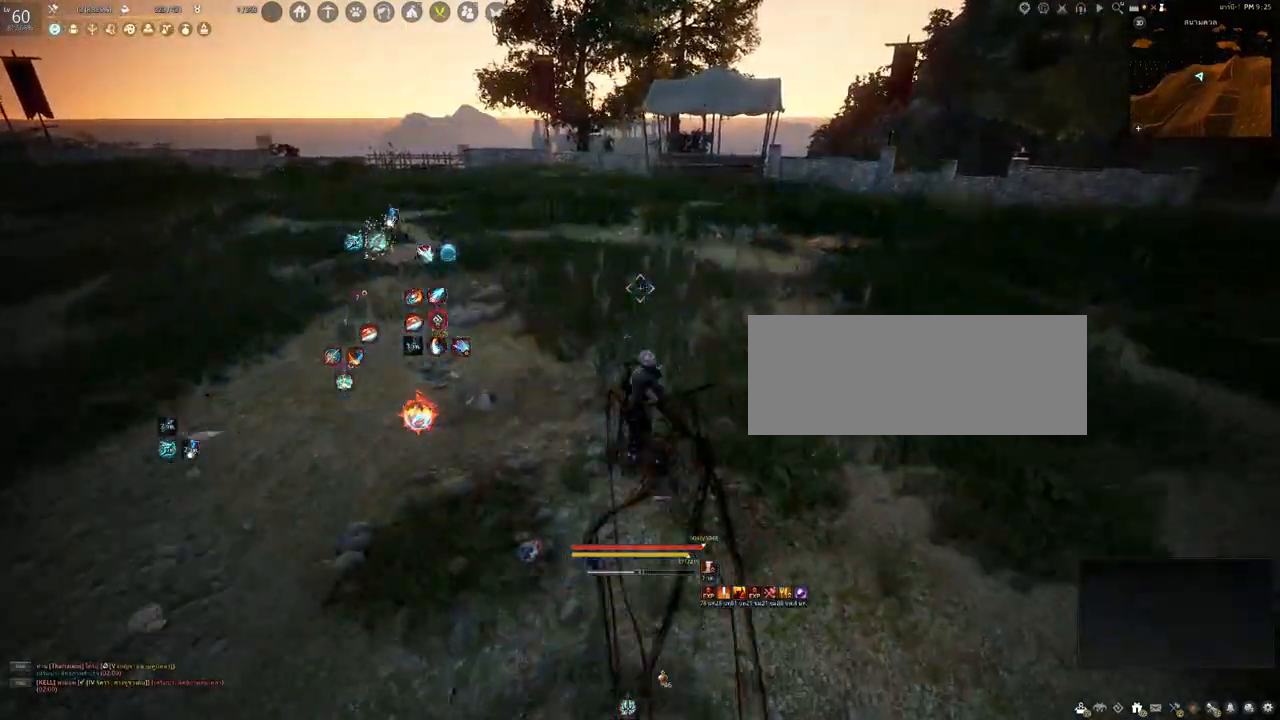
{"keys": ["space", "w"], "mouse": [], "events": [[33, "space", "up"], [317, "space", "down"]]}
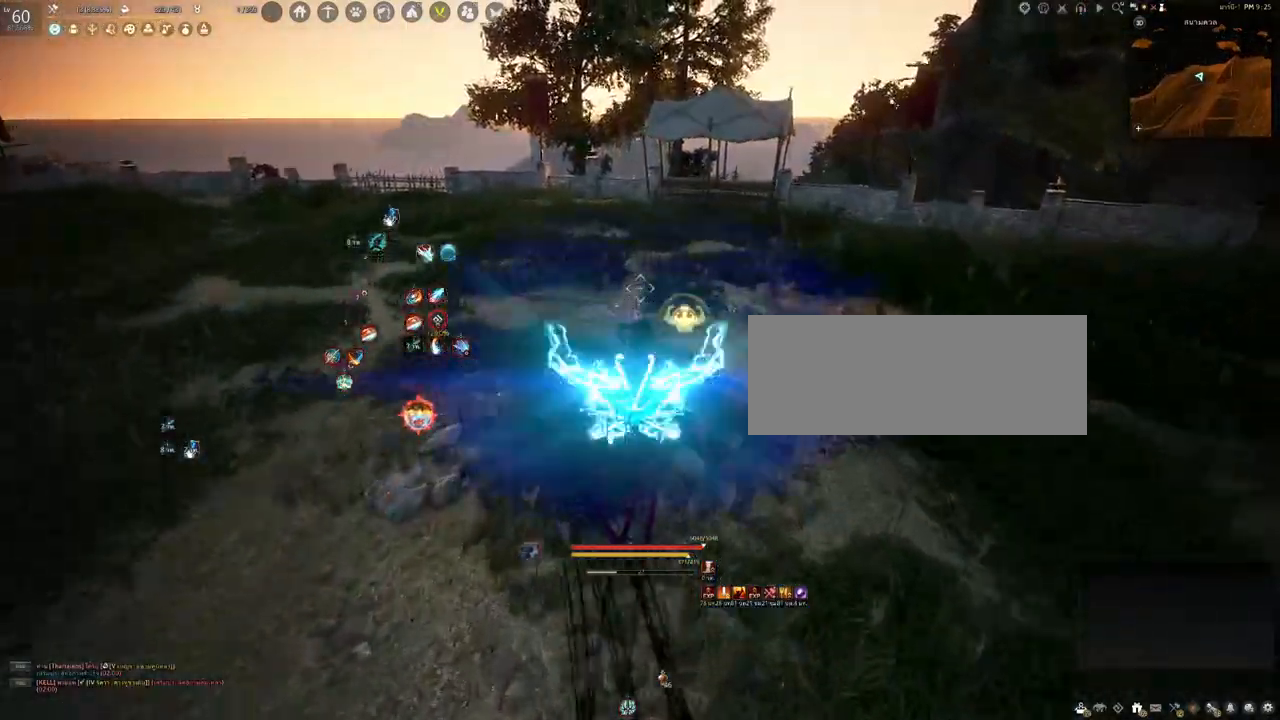
{"keys": ["w"], "mouse": ["left"], "events": [[117, "space", "up"], [167, "mouse_left", "down"]]}
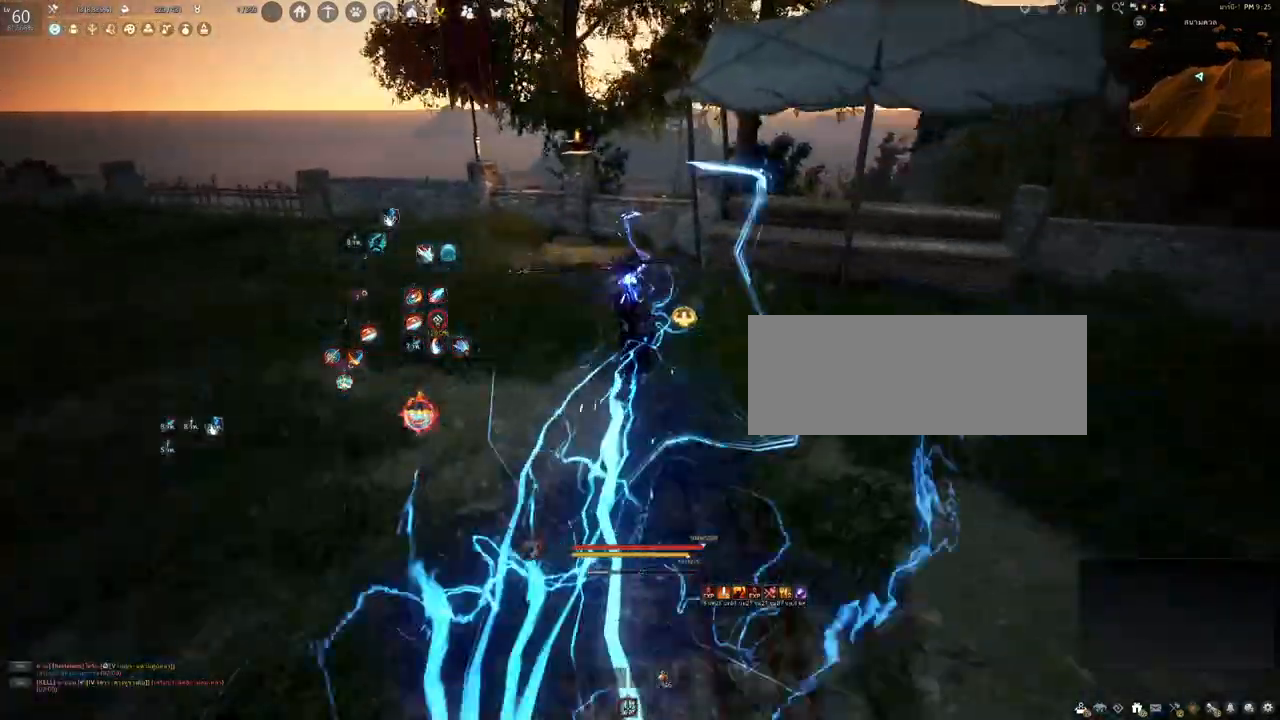
{"keys": [], "mouse": [], "events": [[183, "w", "up"], [217, "mouse_left", "up"]]}
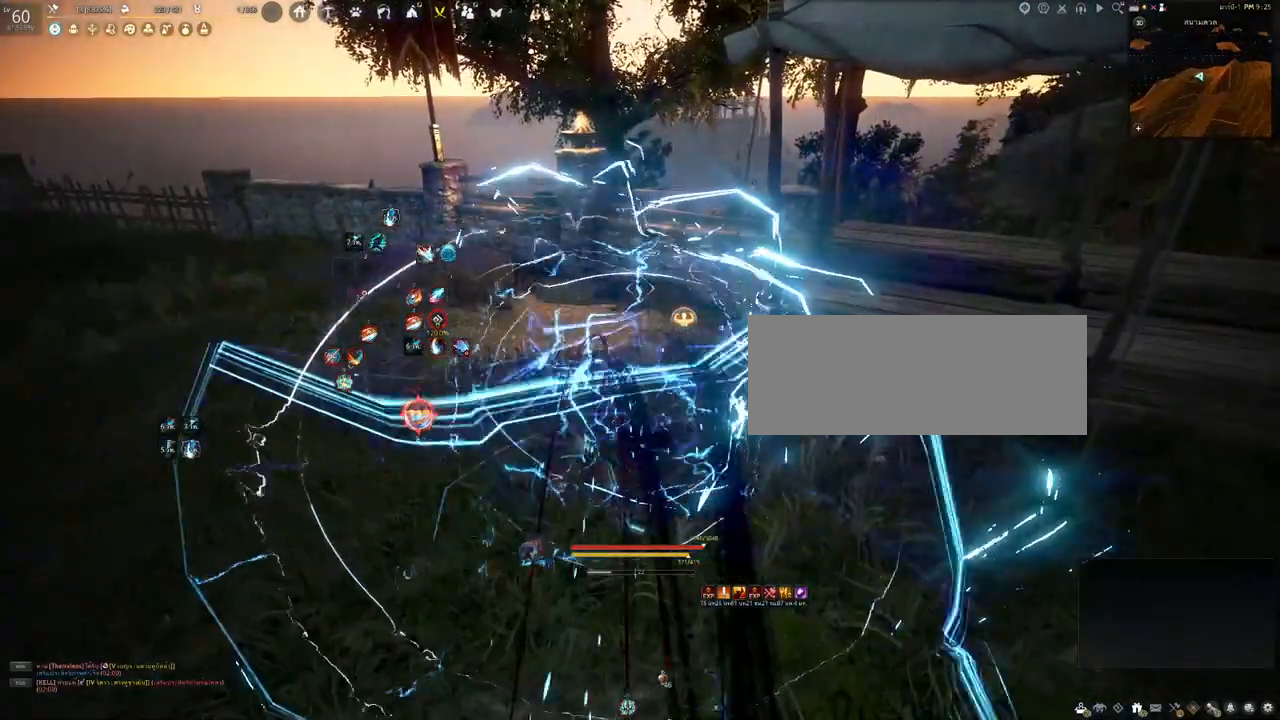
{"keys": [], "mouse": [], "events": []}
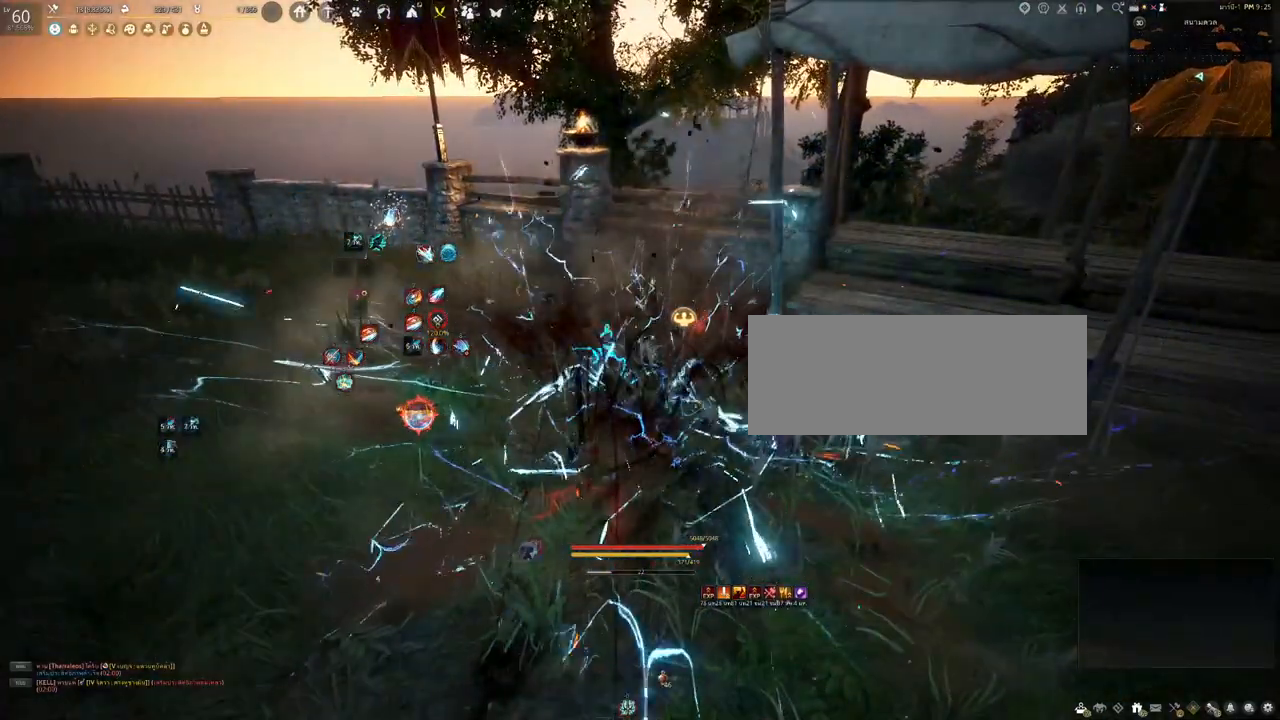
{"keys": [], "mouse": [], "events": []}
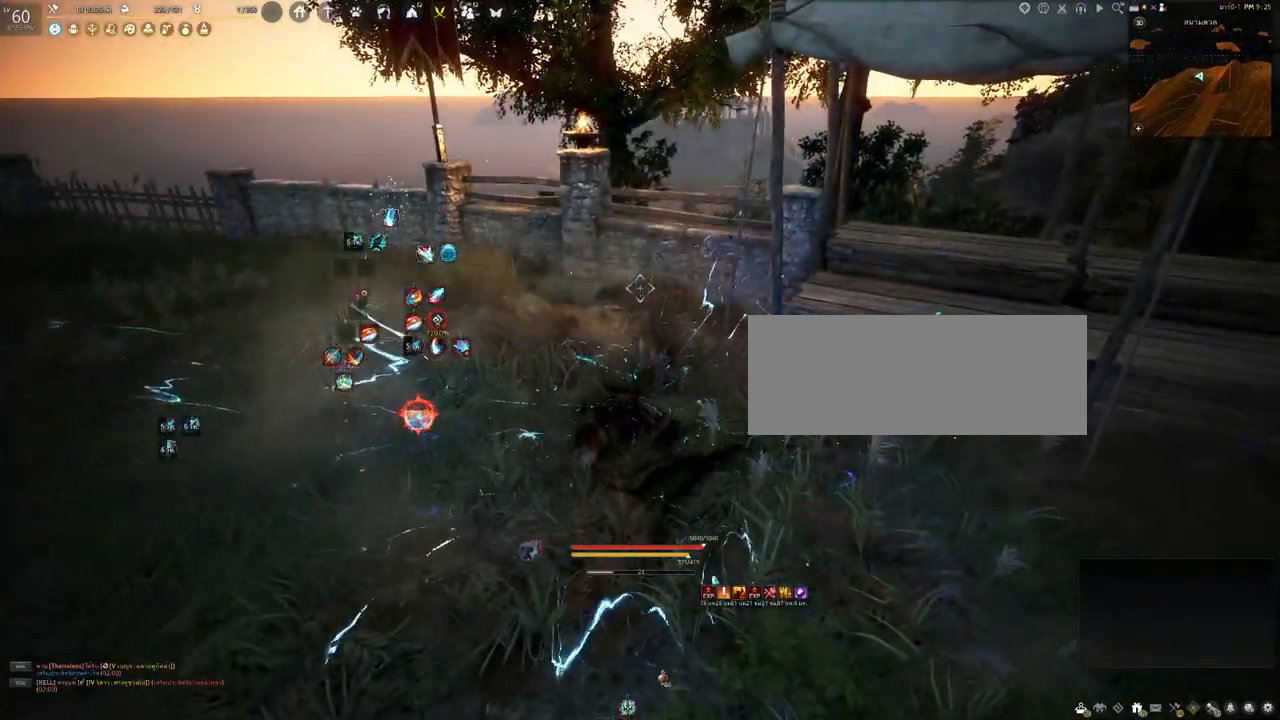
{"keys": [], "mouse": [], "events": []}
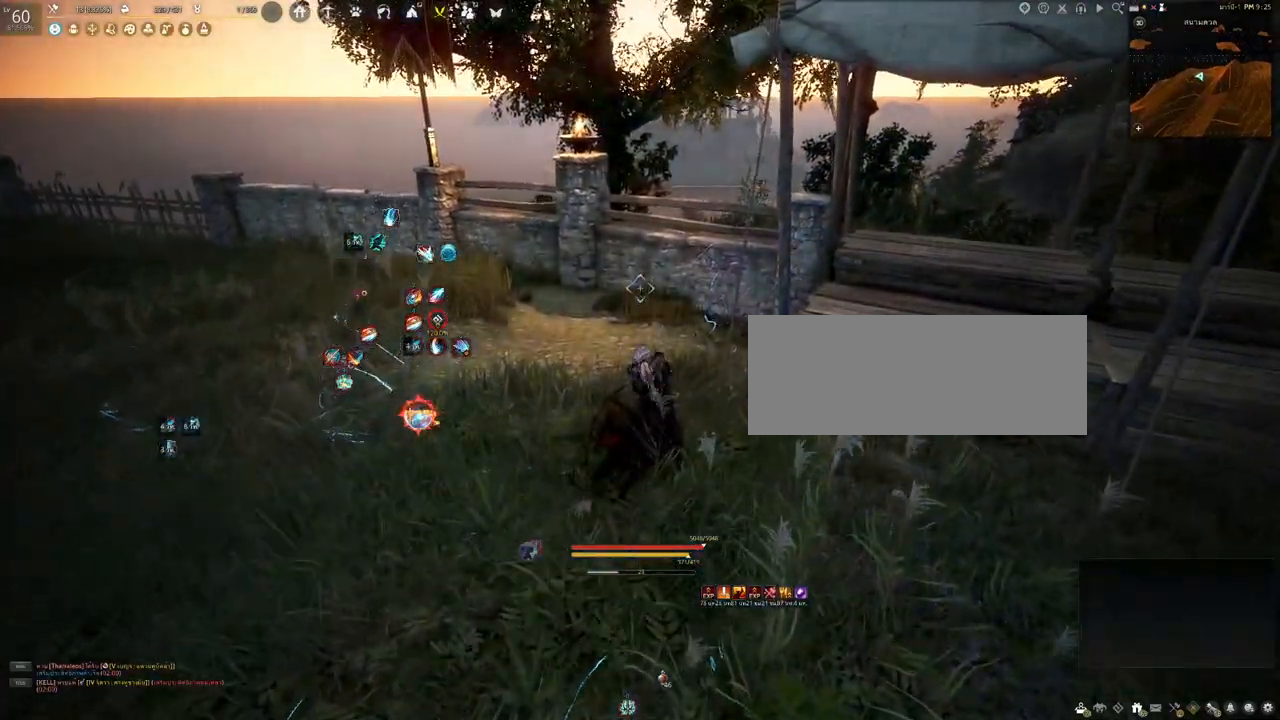
{"keys": [], "mouse": [], "events": []}
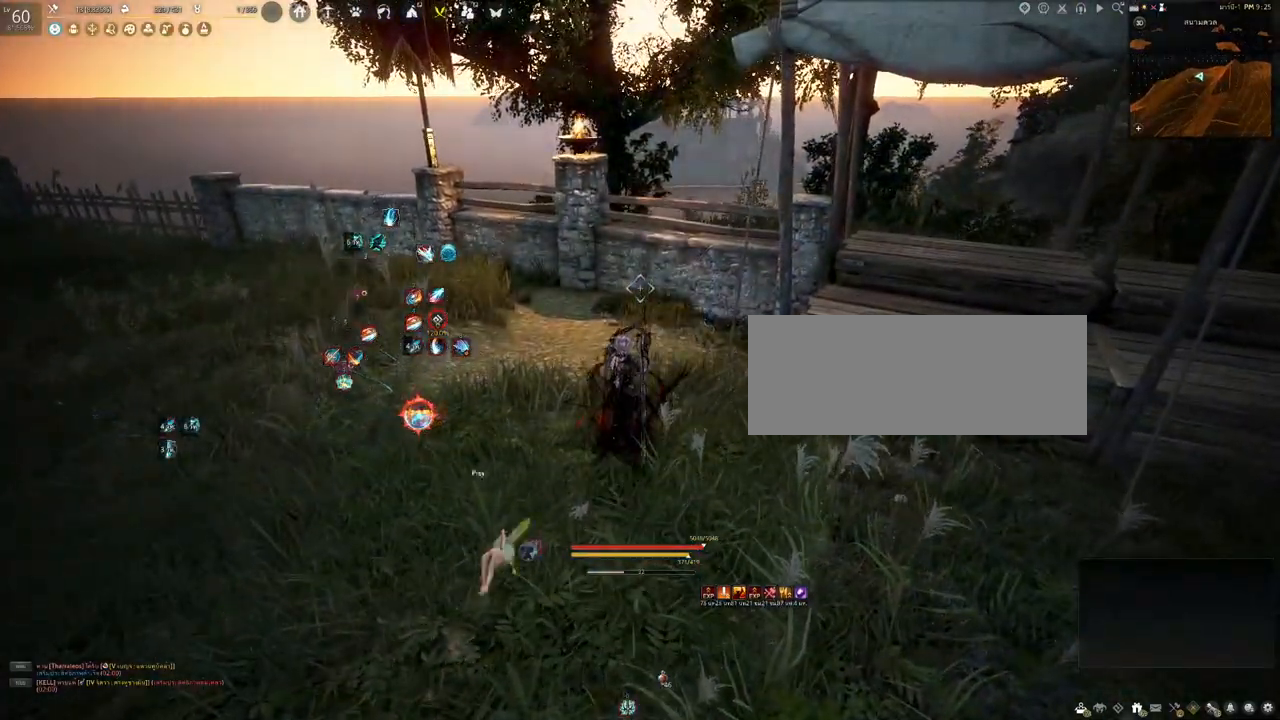
{"keys": [], "mouse": [], "events": []}
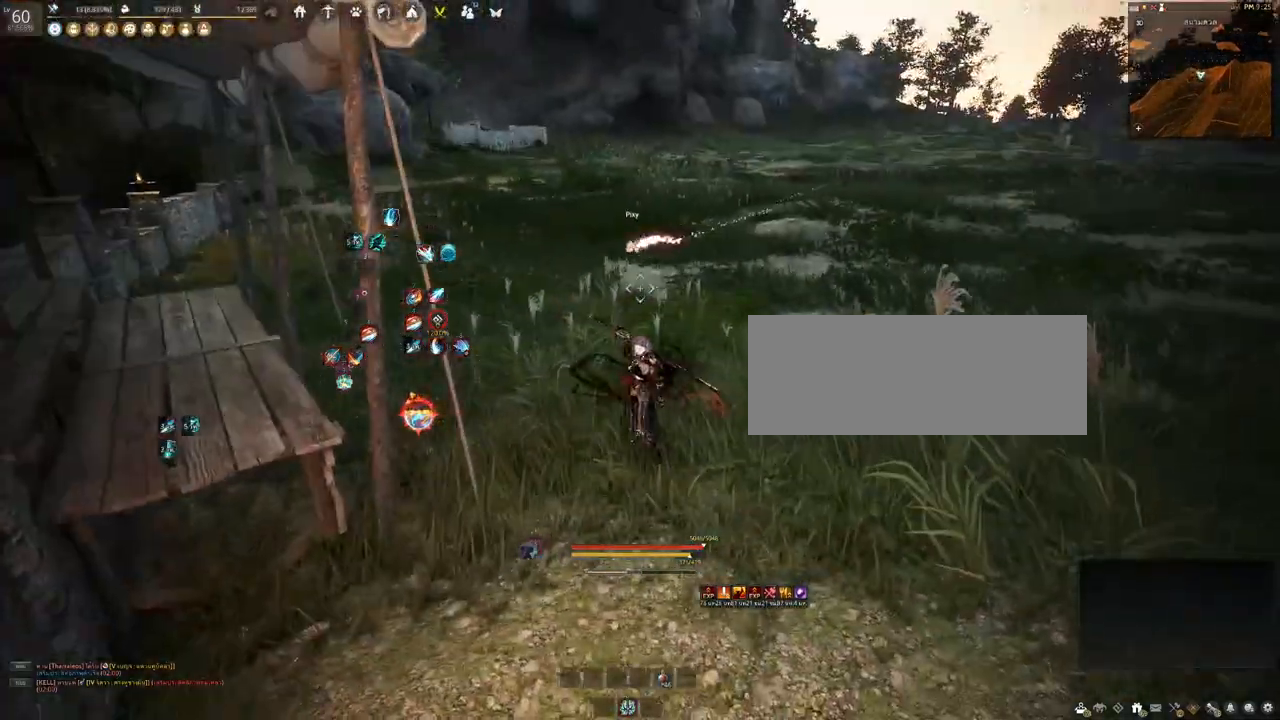
{"keys": ["s"], "mouse": [], "events": [[467, "s", "down"]]}
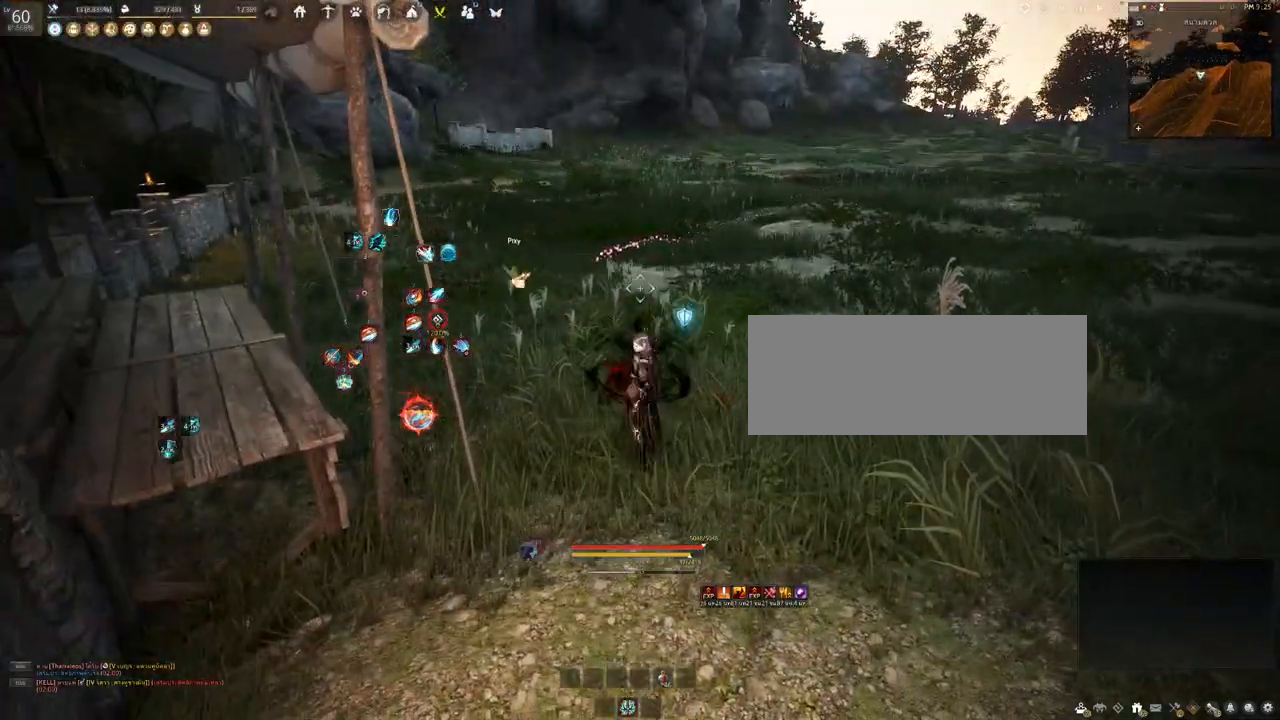
{"keys": ["s"], "mouse": [], "events": []}
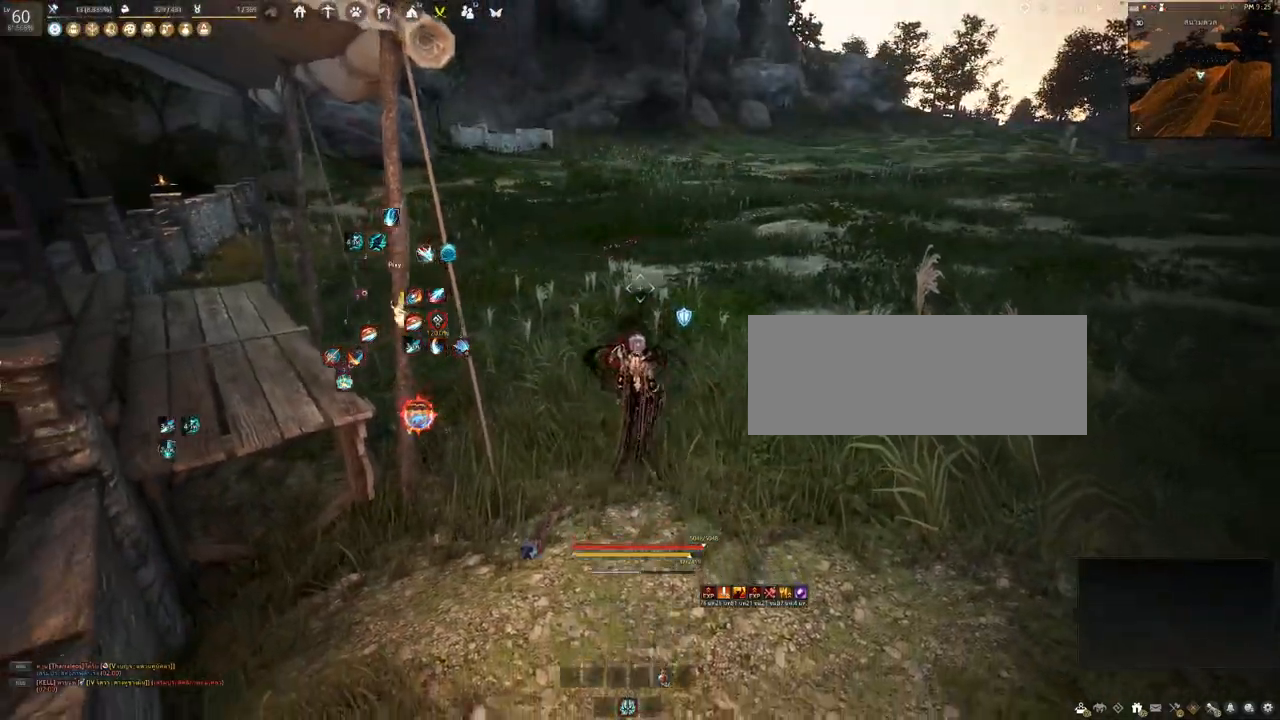
{"keys": ["d", "s"], "mouse": [], "events": [[200, "d", "down"]]}
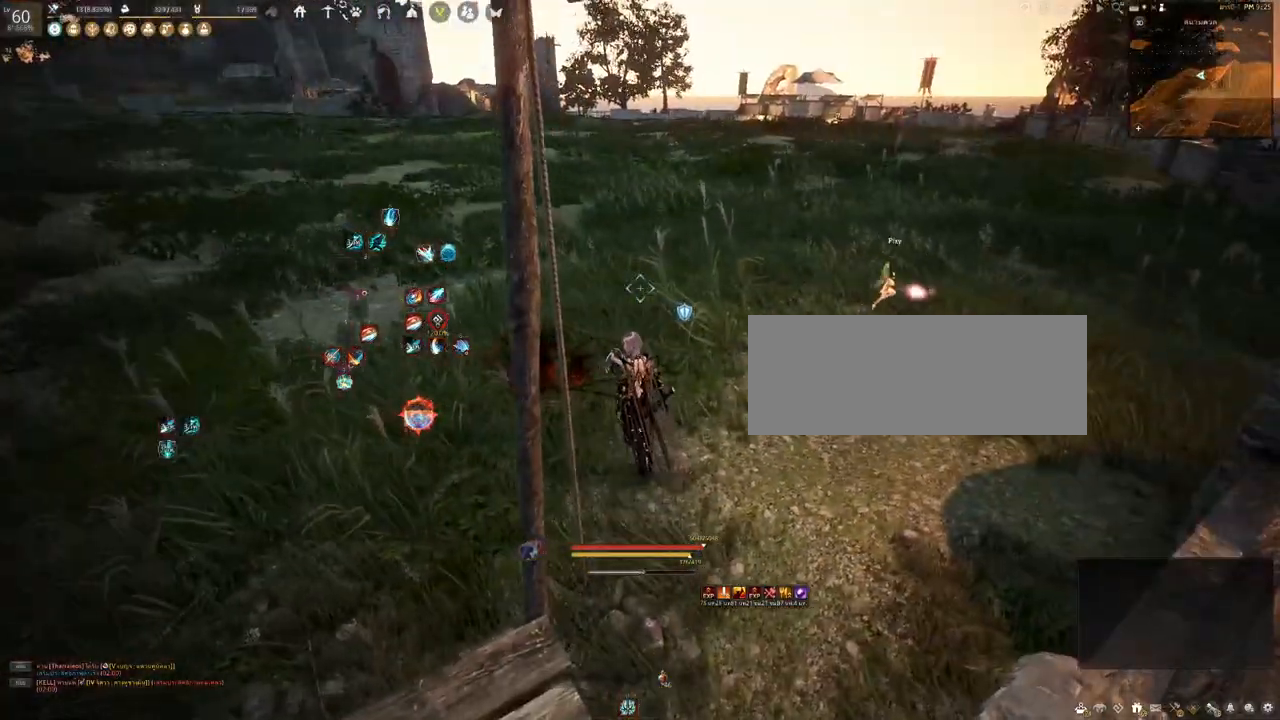
{"keys": ["d"], "mouse": [], "events": [[117, "s", "up"]]}
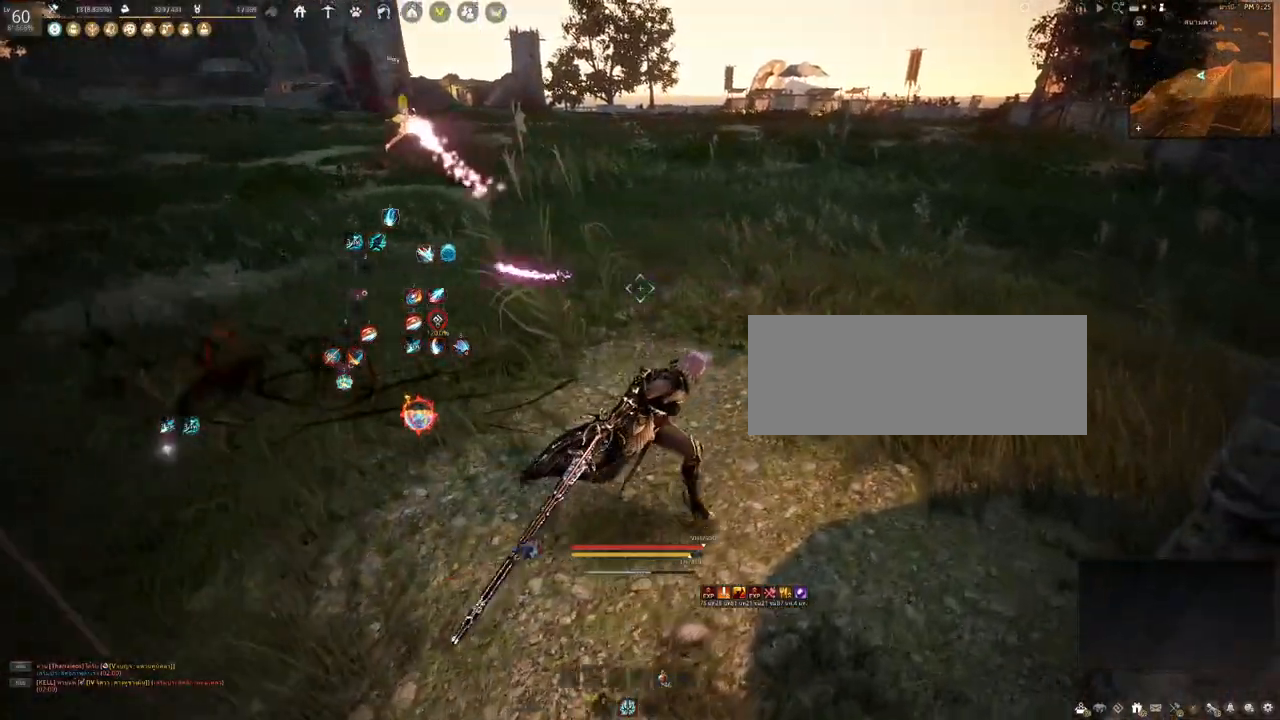
{"keys": [], "mouse": [], "events": [[183, "d", "up"]]}
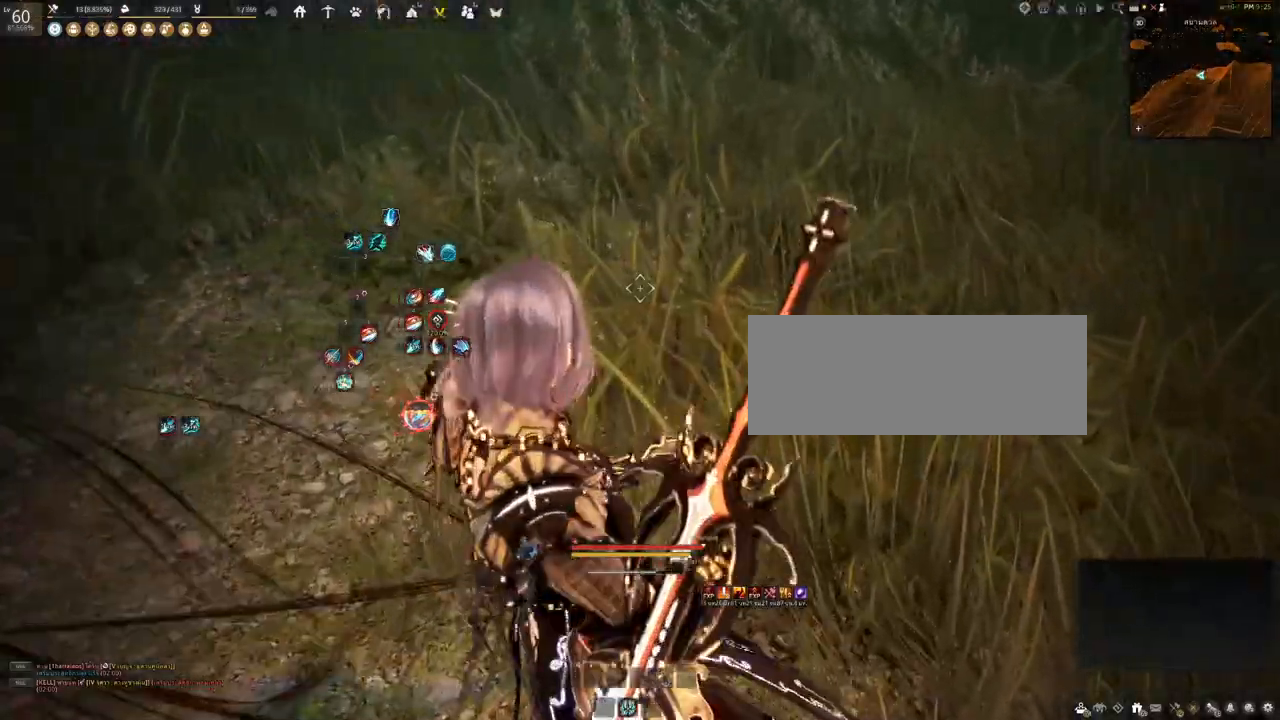
{"keys": [], "mouse": [], "events": []}
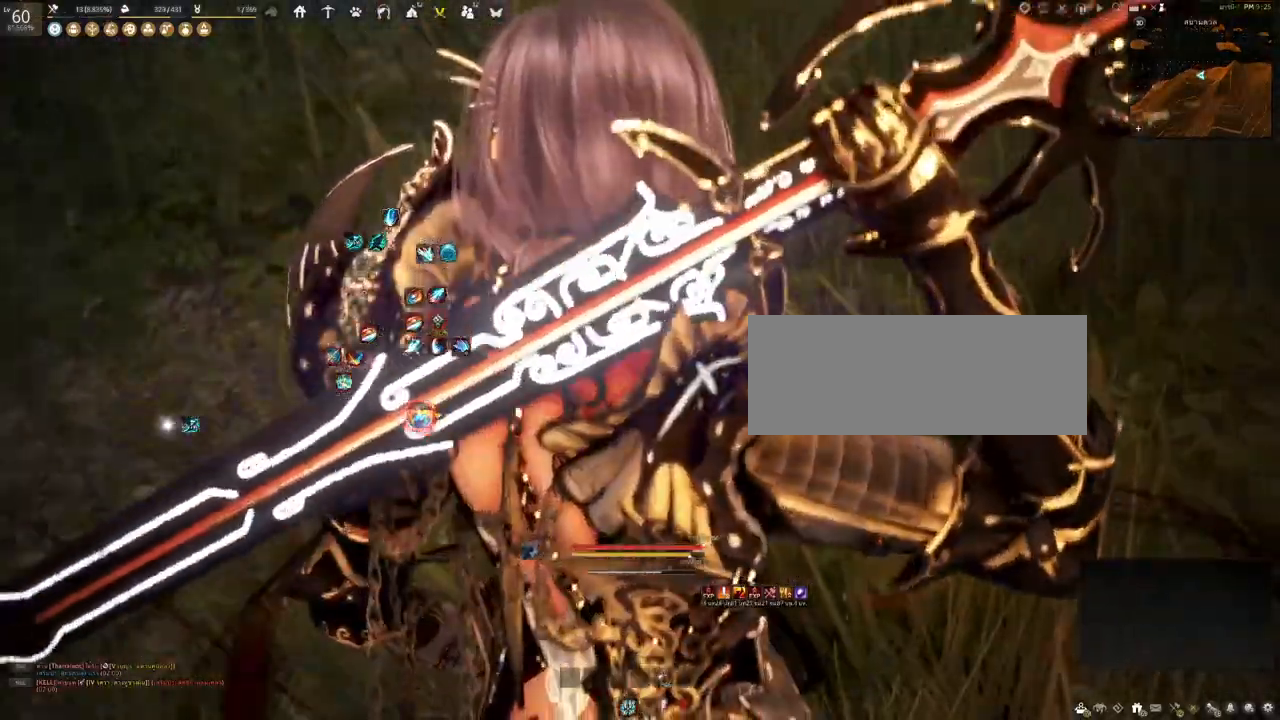
{"keys": [], "mouse": [], "events": []}
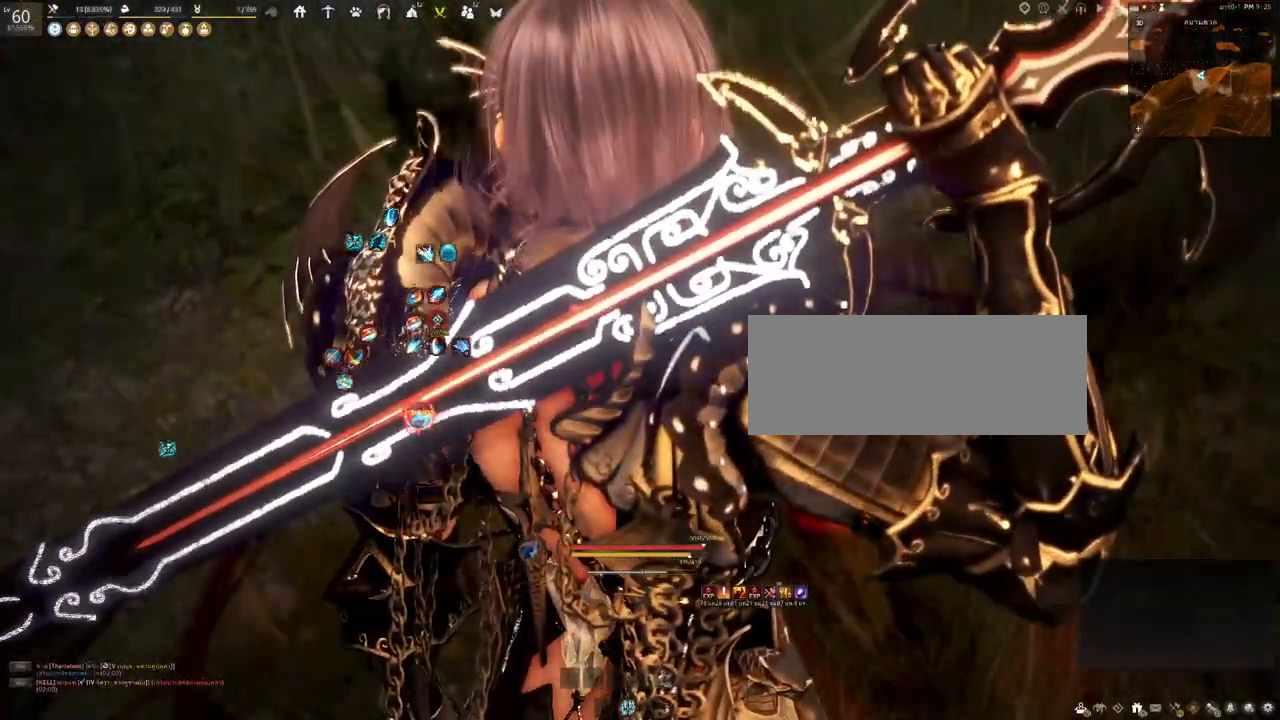
{"keys": [], "mouse": [], "events": []}
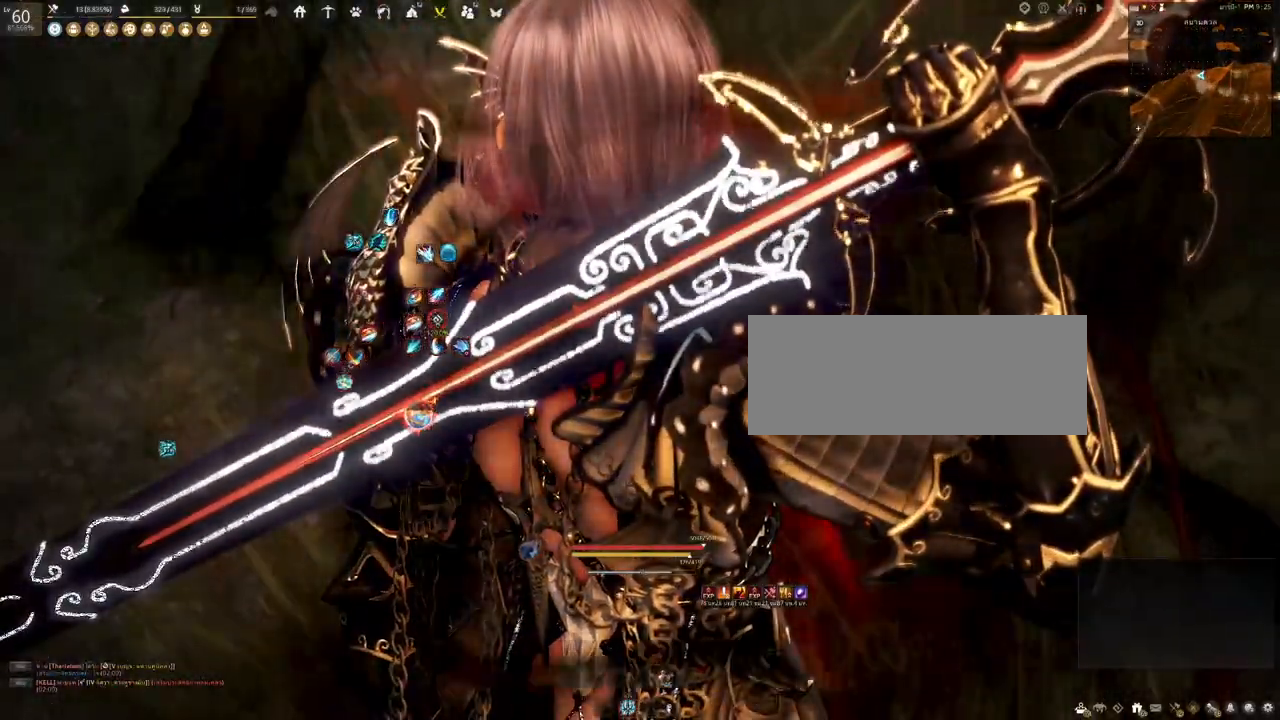
{"keys": [], "mouse": [], "events": []}
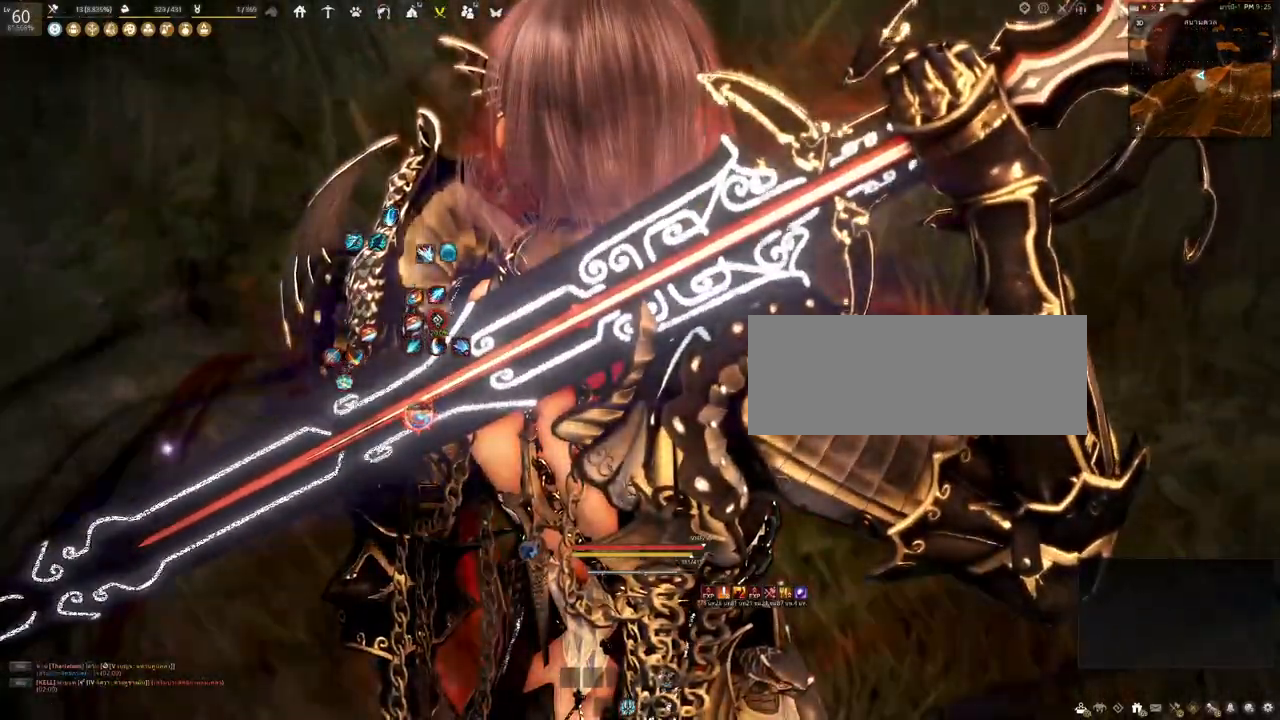
{"keys": [], "mouse": [], "events": []}
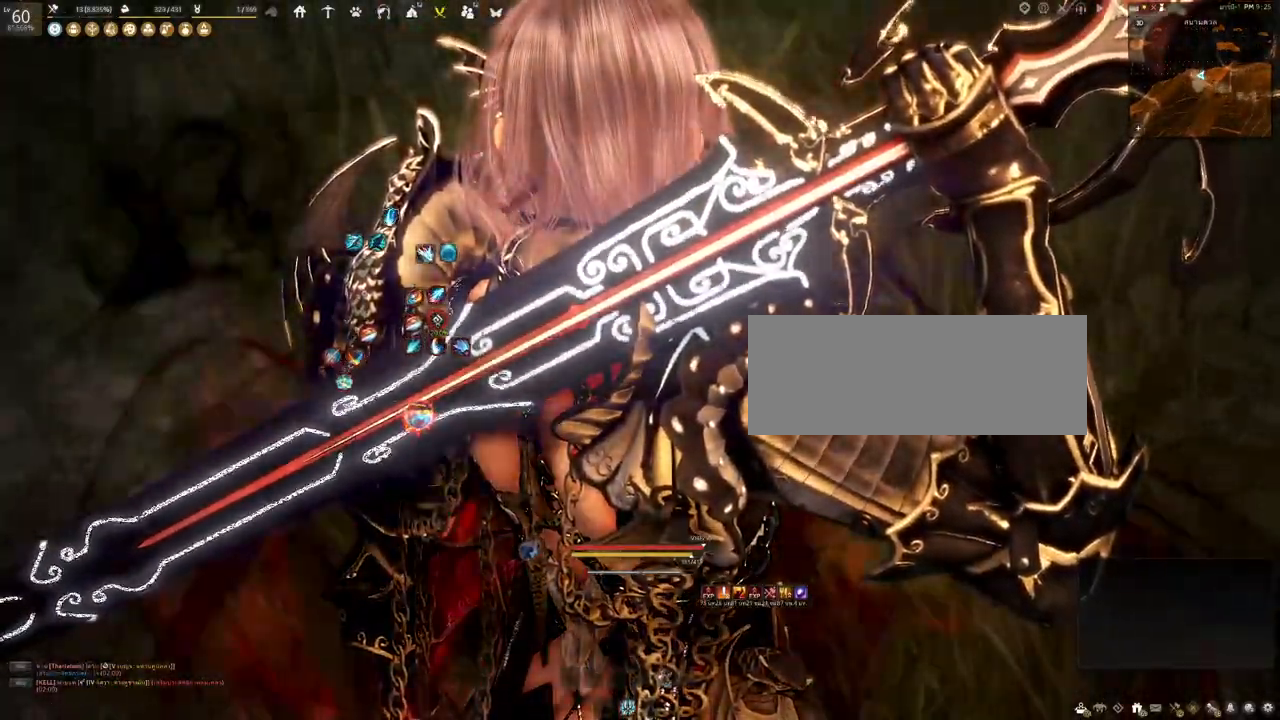
{"keys": [], "mouse": [], "events": []}
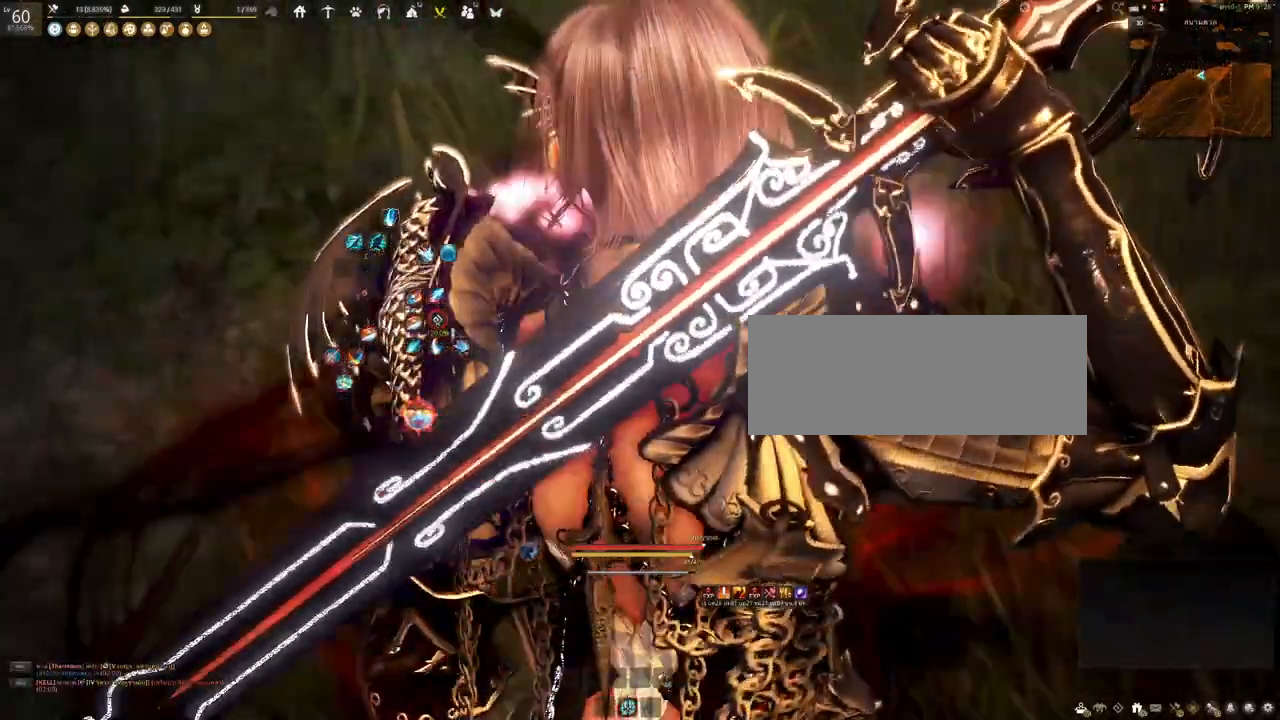
{"keys": [], "mouse": [], "events": []}